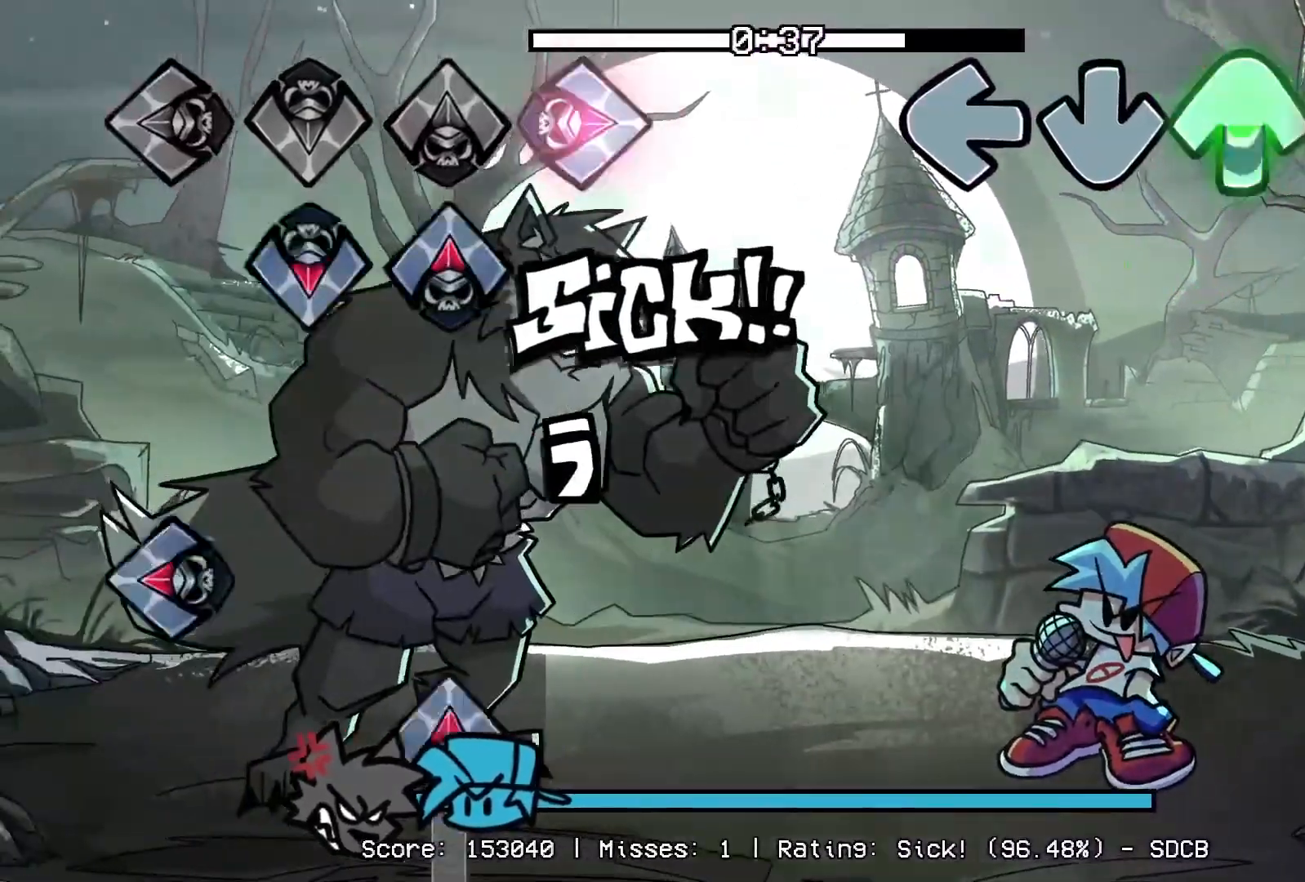
Gameplay with a controller (PlayStation layout); each line is a JSON object with the inputs held at the frame after it. "events" lists button and stick changes between this image and that frame as [ms after this image, input, new state], when the widget could be followed in between. Not read: left_stick right_stick.
{"buttons": [], "events": [[67, "R1", "up"], [300, "DPAD_UP", "up"]]}
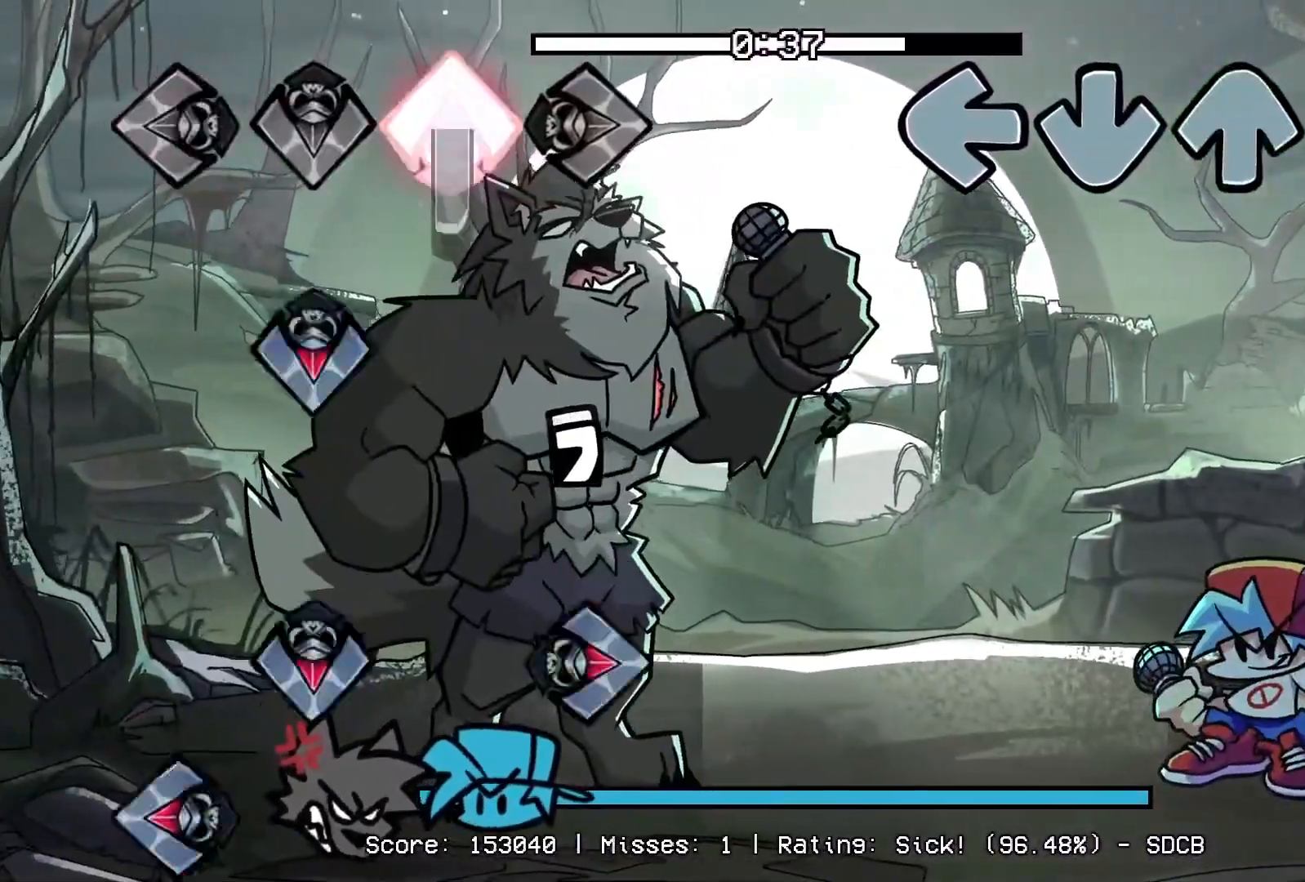
{"buttons": [], "events": []}
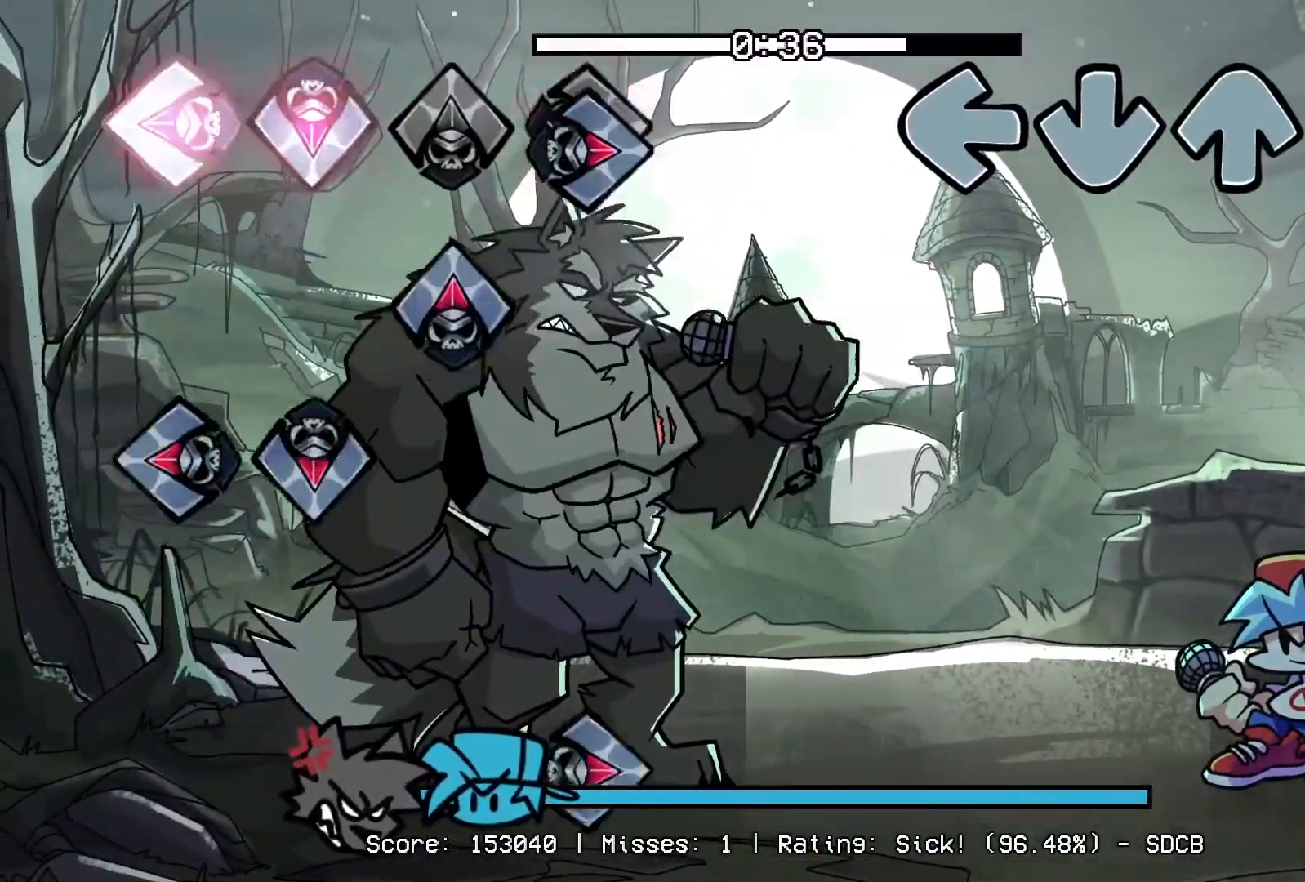
{"buttons": [], "events": []}
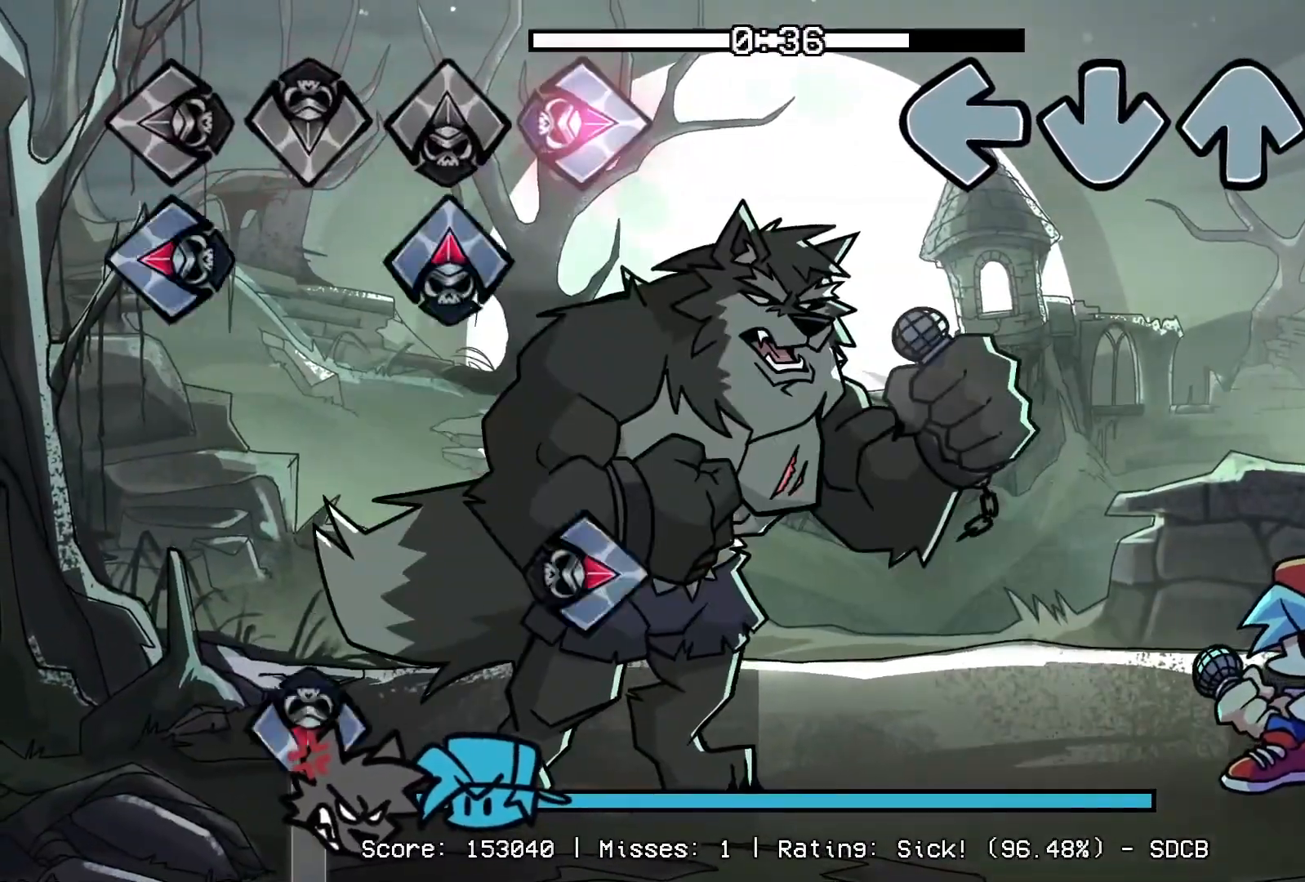
{"buttons": [], "events": []}
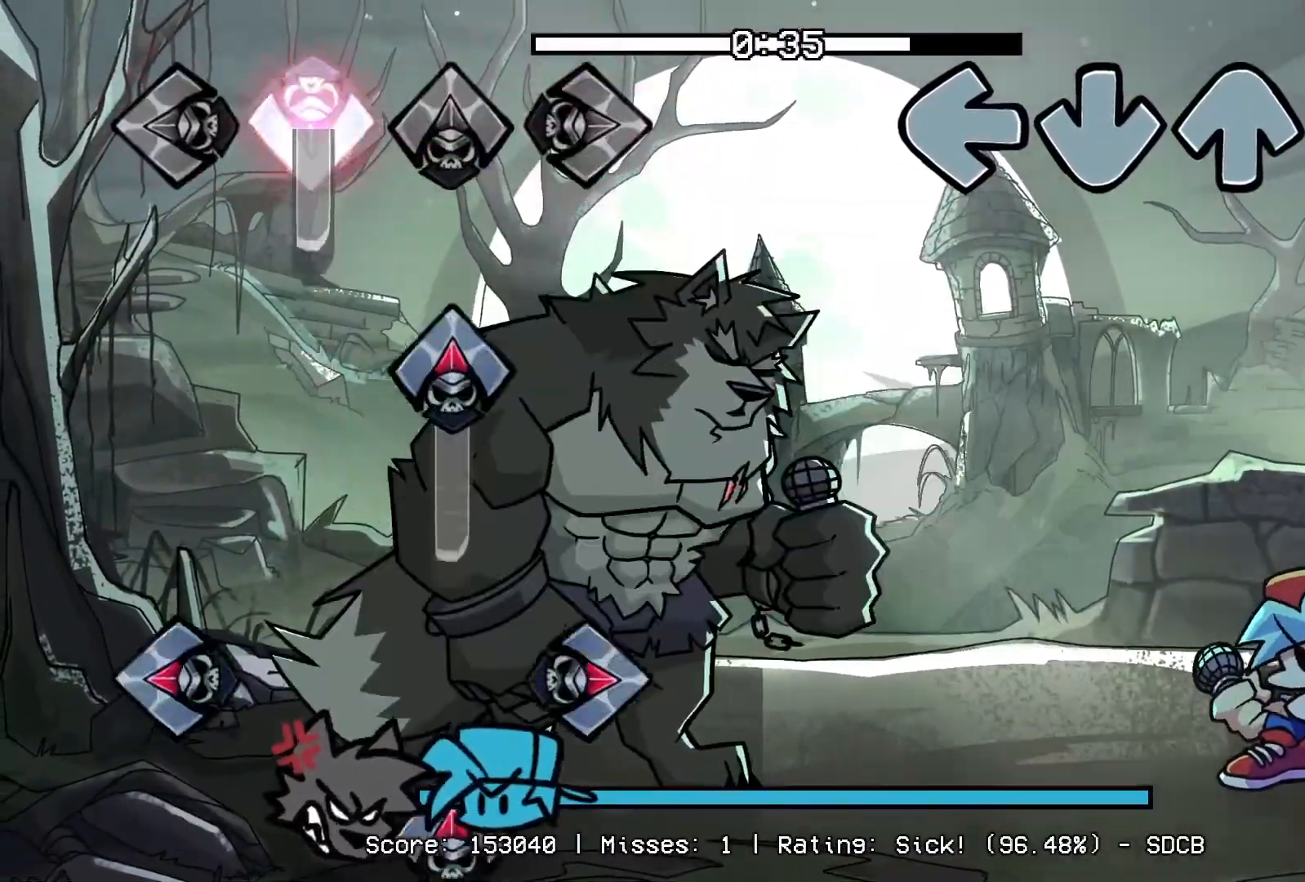
{"buttons": [], "events": []}
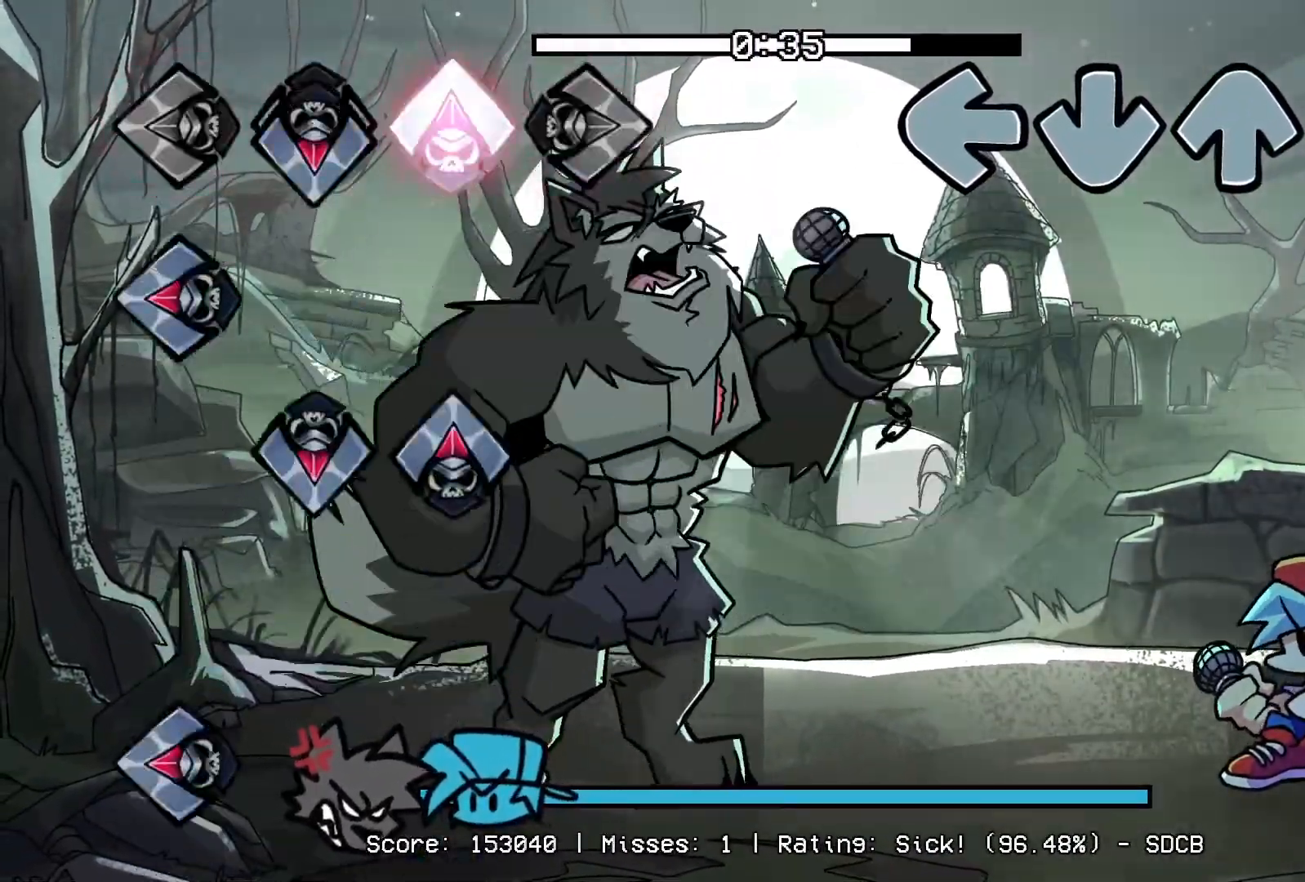
{"buttons": [], "events": [[333, "CROSS", "down"], [333, "R1", "down"], [350, "DPAD_UP", "down"], [367, "L1", "down"], [450, "R1", "up"], [467, "CROSS", "up"], [500, "DPAD_UP", "up"], [500, "L1", "up"]]}
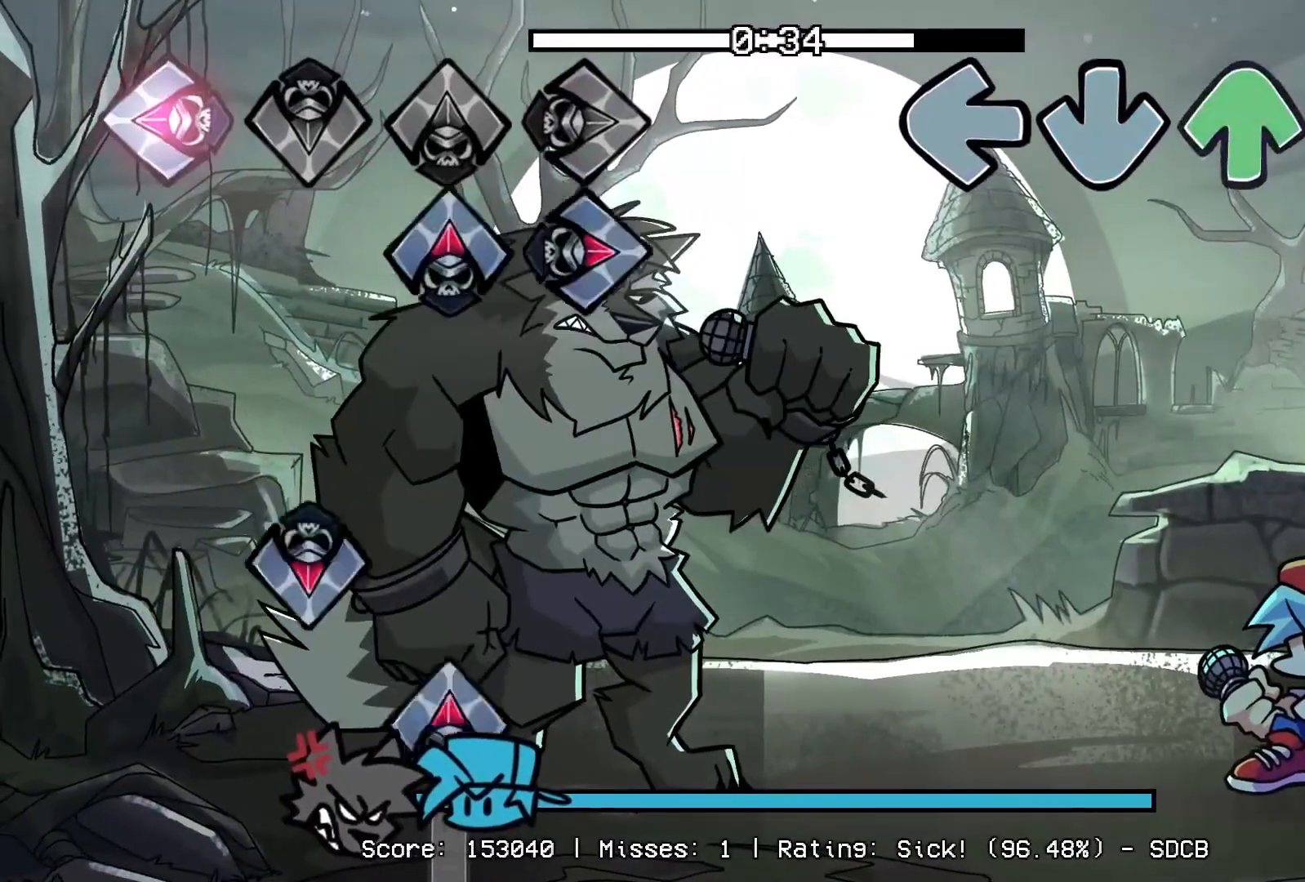
{"buttons": [], "events": [[233, "CROSS", "down"], [233, "DPAD_UP", "down"], [250, "R1", "down"], [267, "L1", "down"], [367, "CROSS", "up"], [367, "R1", "up"], [400, "L1", "up"], [417, "DPAD_UP", "up"]]}
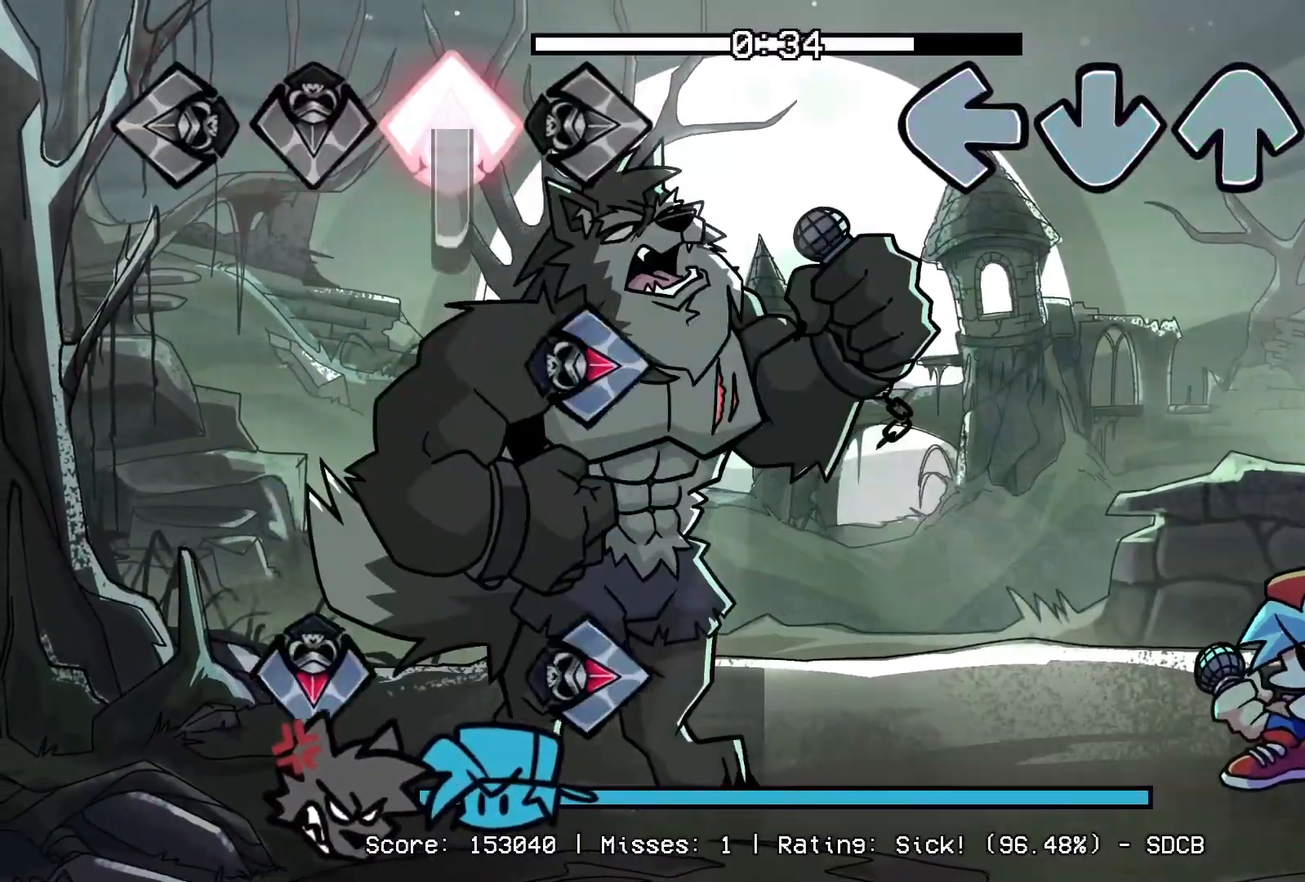
{"buttons": [], "events": [[50, "CROSS", "down"], [50, "DPAD_UP", "down"], [50, "L1", "down"], [83, "R1", "down"], [183, "R1", "up"], [200, "CROSS", "up"], [233, "DPAD_UP", "up"], [250, "L1", "up"]]}
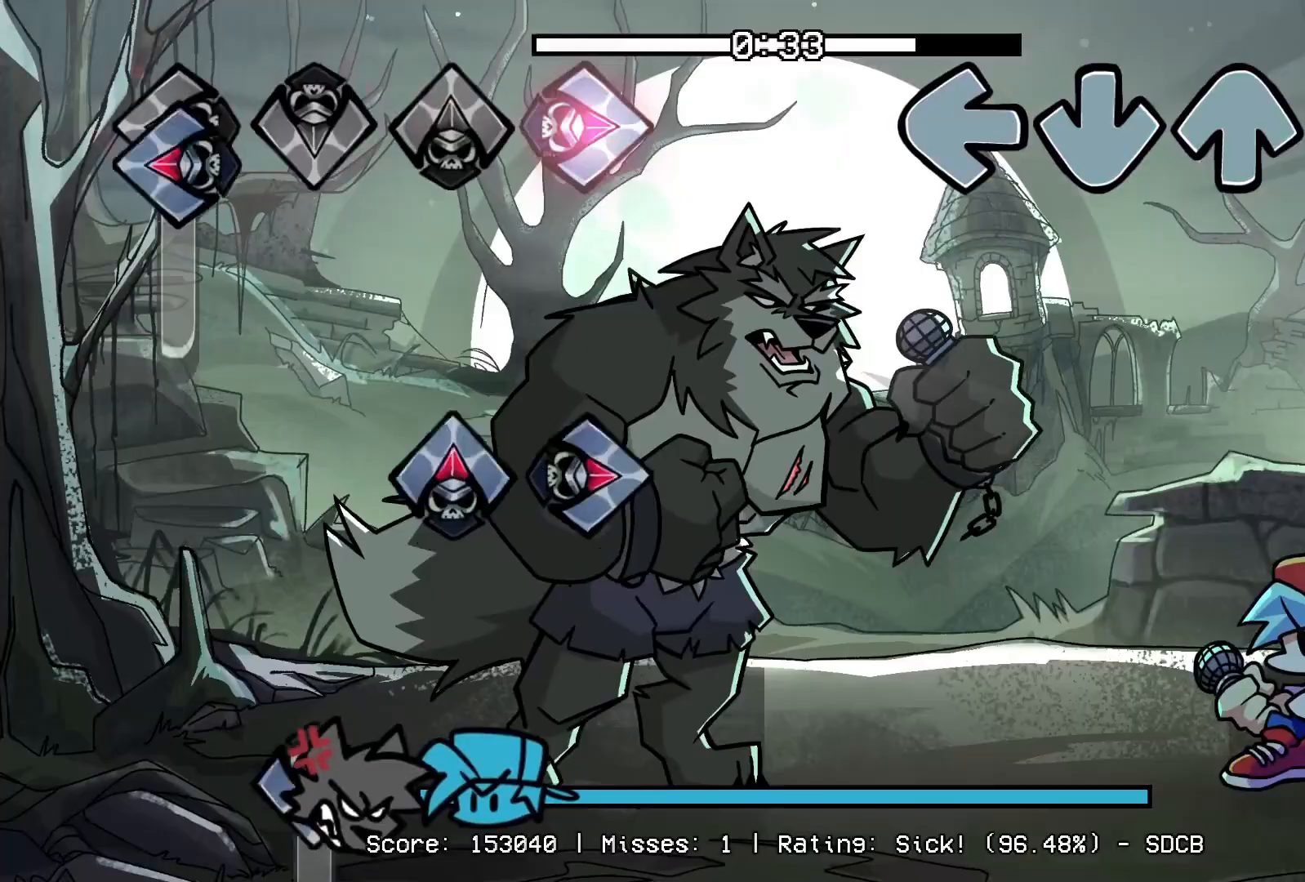
{"buttons": [], "events": []}
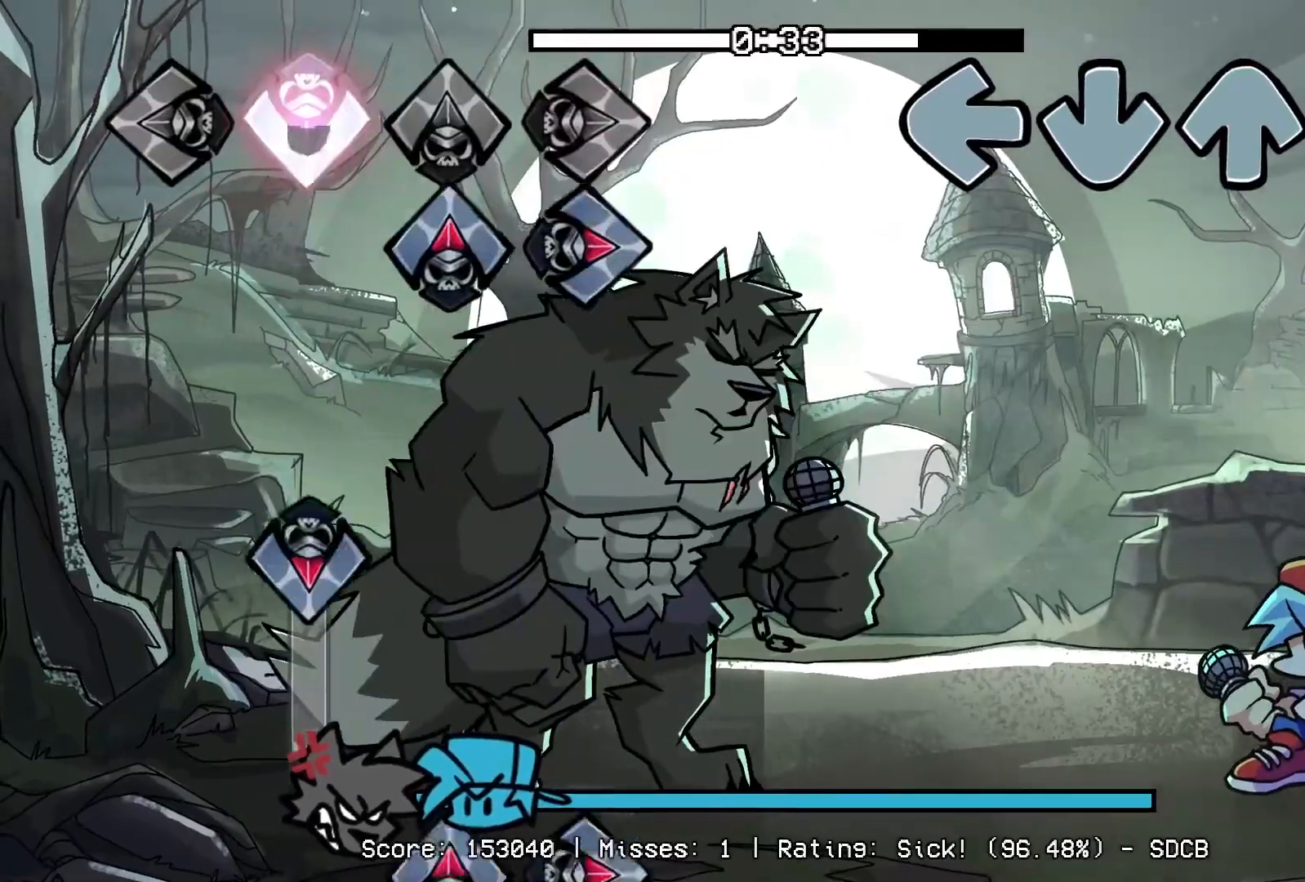
{"buttons": [], "events": []}
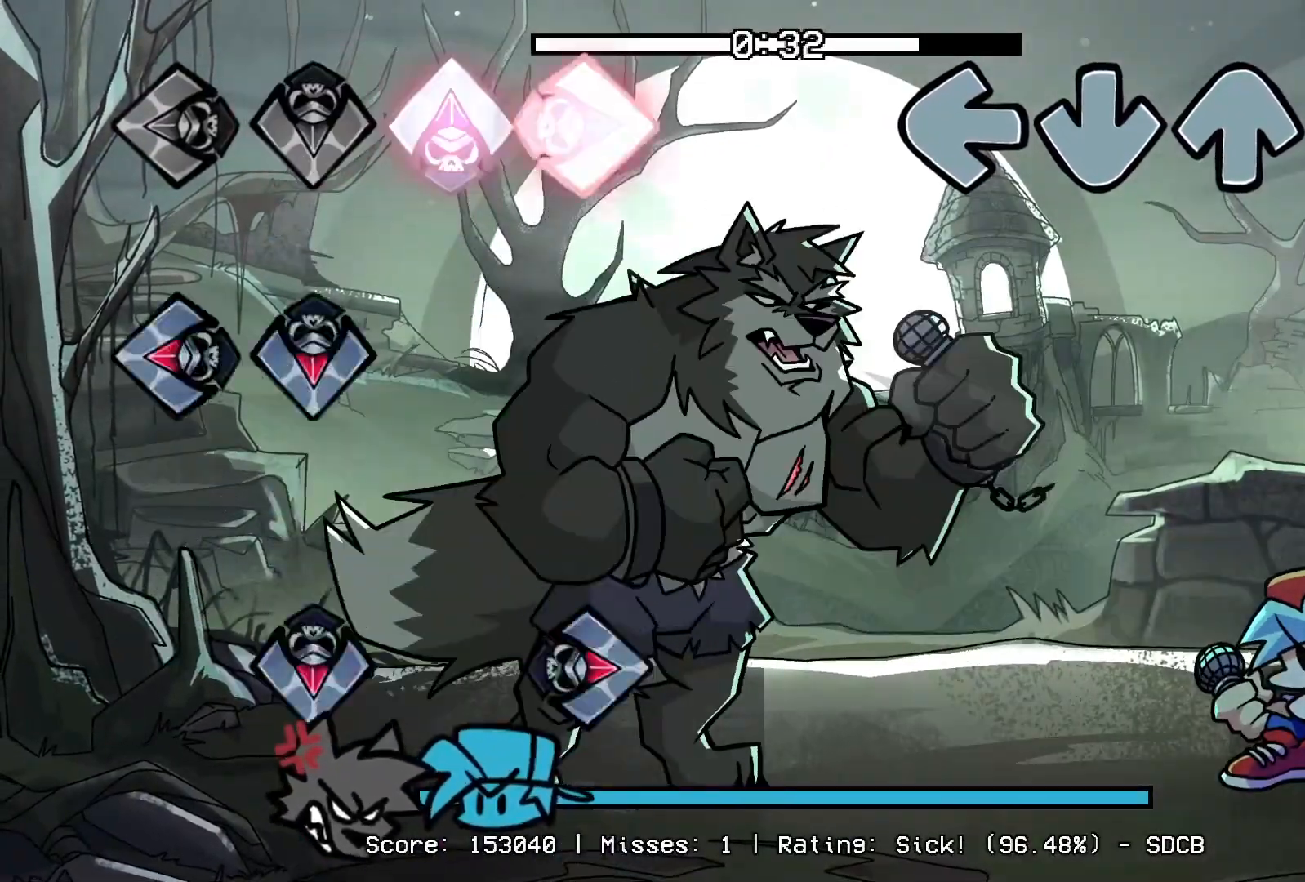
{"buttons": [], "events": []}
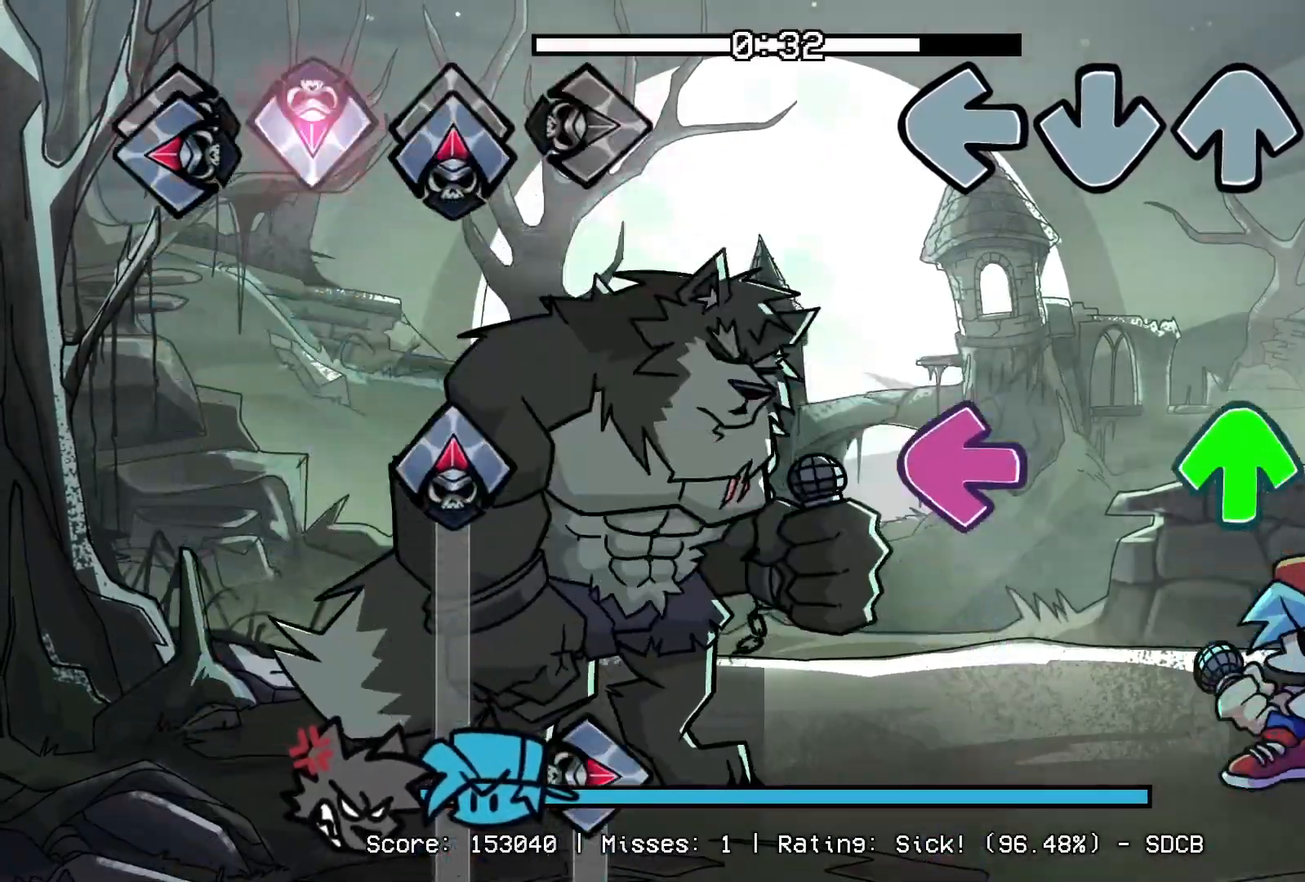
{"buttons": ["R1"], "events": [[217, "DPAD_UP", "down"], [233, "L1", "down"], [367, "DPAD_UP", "up"], [367, "L1", "up"], [383, "R1", "down"]]}
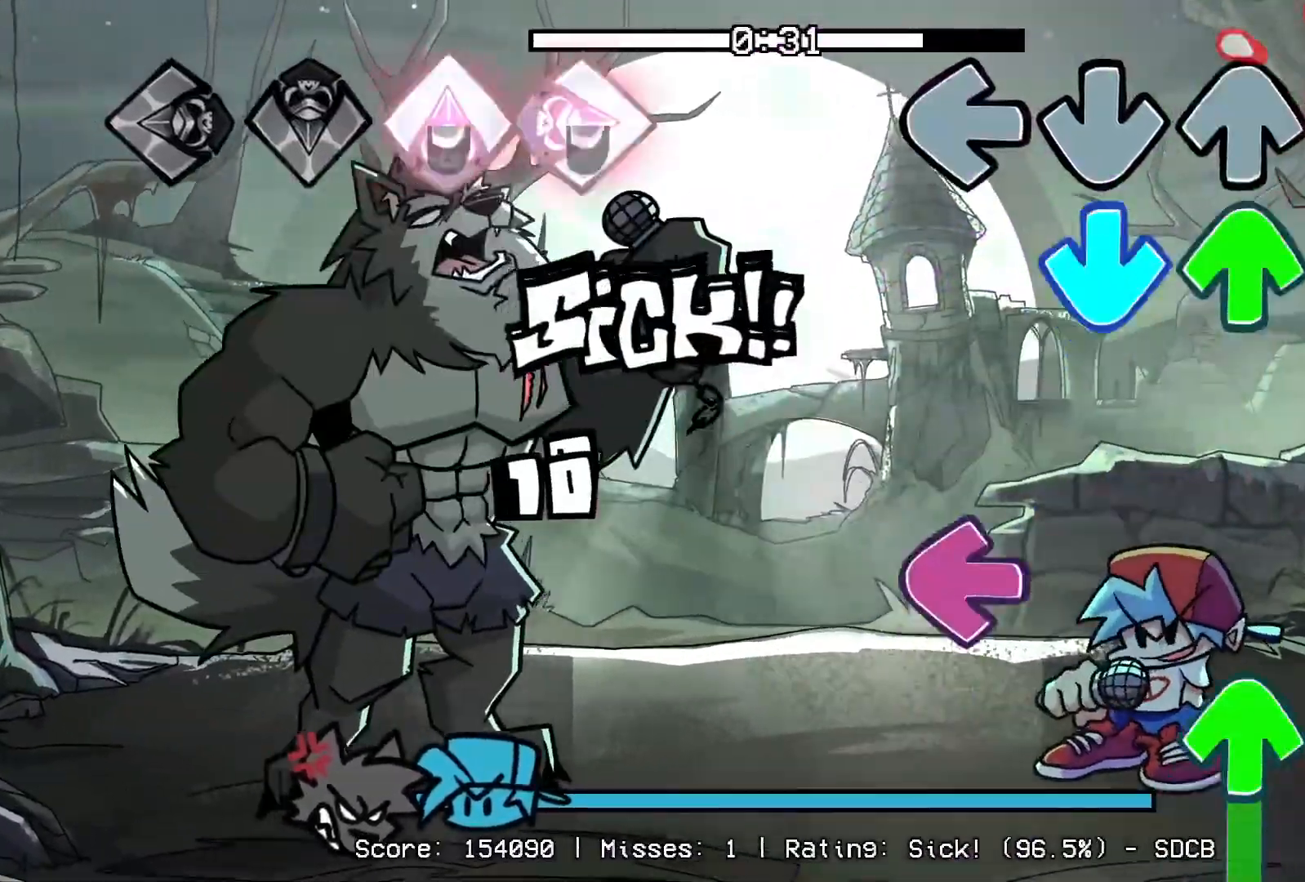
{"buttons": ["L1", "DPAD_UP"], "events": [[67, "R1", "up"], [83, "DPAD_UP", "down"], [100, "CROSS", "down"], [250, "DPAD_UP", "up"], [267, "CROSS", "up"], [333, "L1", "down"], [400, "DPAD_UP", "down"]]}
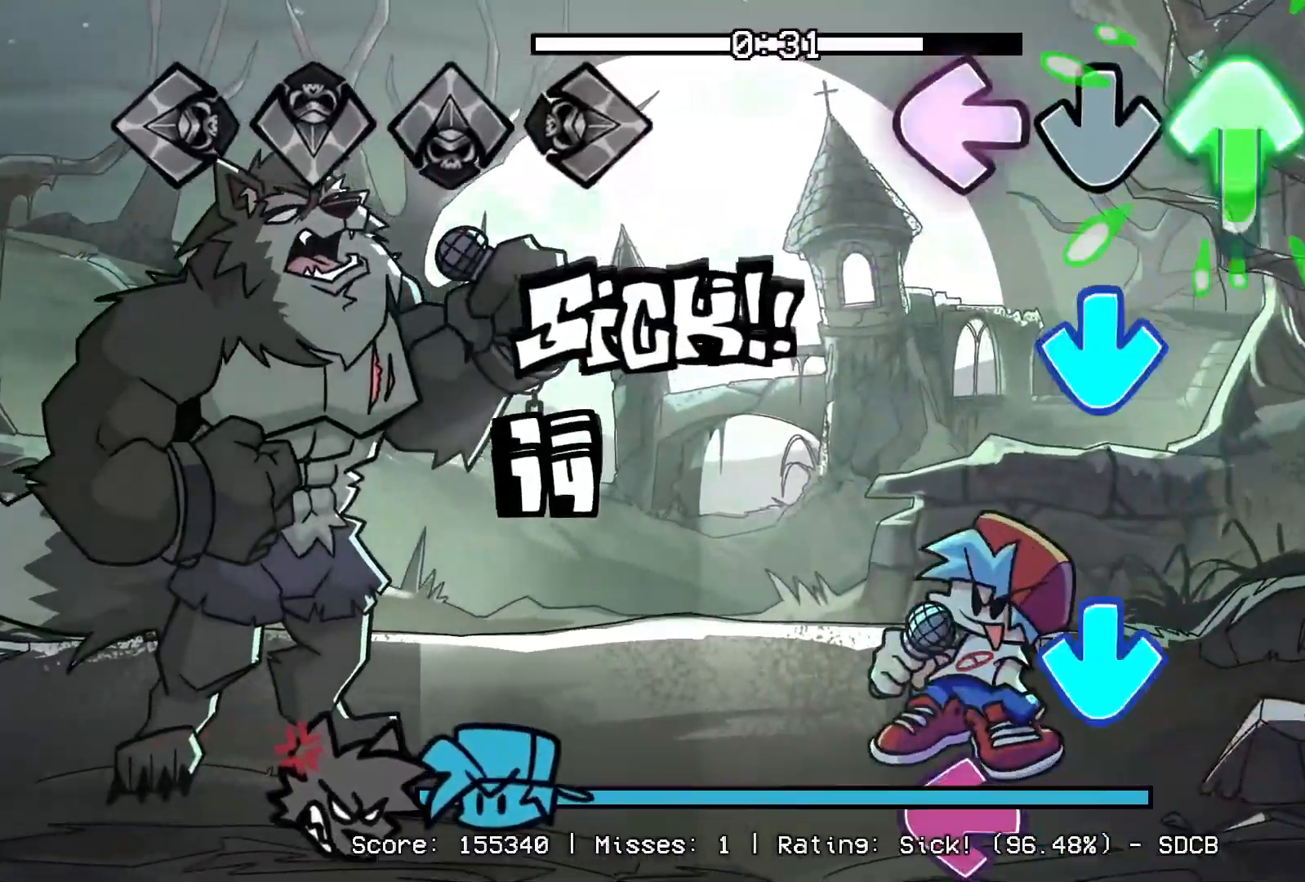
{"buttons": ["CROSS", "L1"], "events": [[17, "L1", "up"], [200, "CROSS", "down"], [283, "DPAD_UP", "up"], [300, "R1", "down"], [350, "CROSS", "up"], [400, "R1", "up"], [417, "CROSS", "down"], [467, "L1", "down"]]}
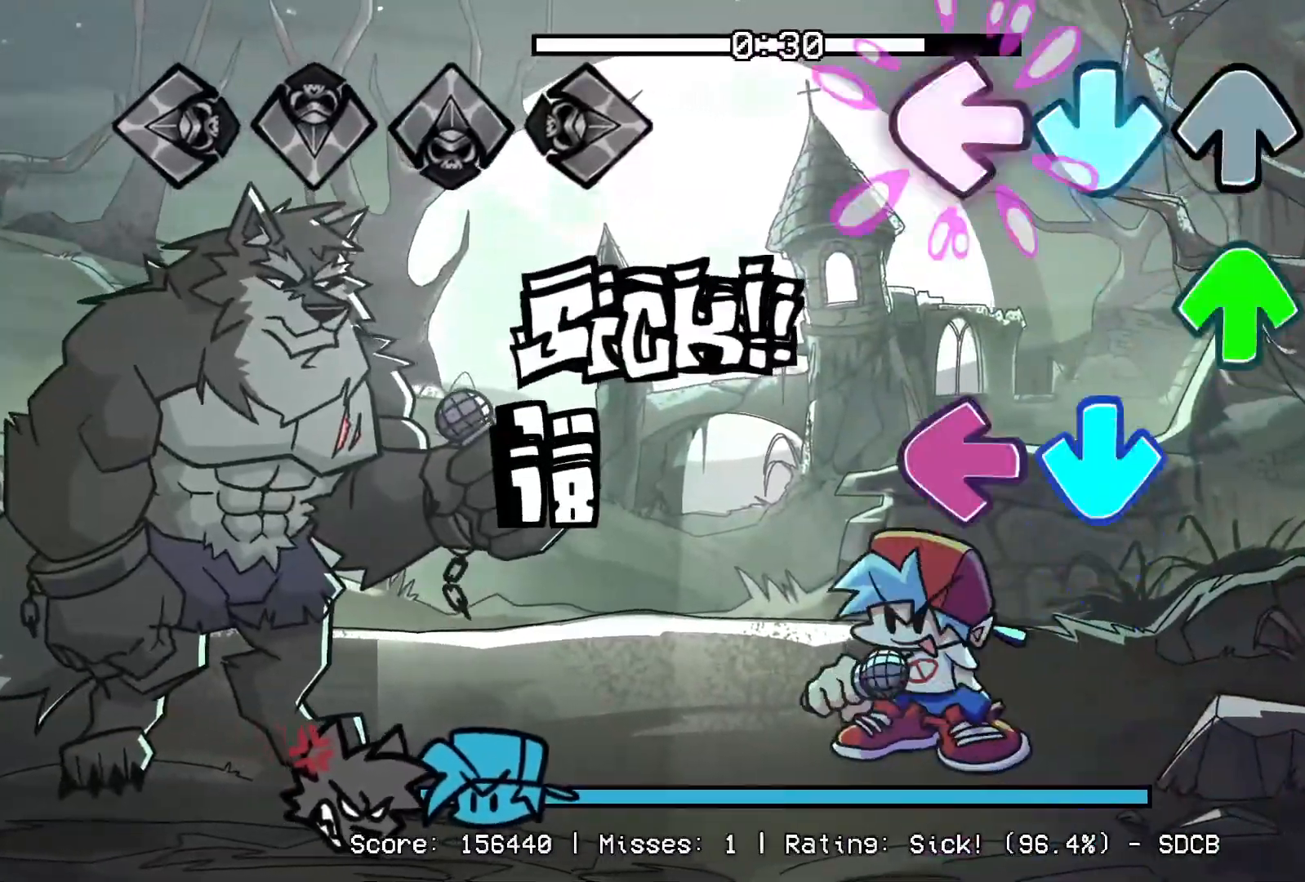
{"buttons": ["R1"], "events": [[17, "R1", "down"], [83, "CROSS", "up"], [83, "L1", "up"], [167, "DPAD_UP", "down"], [167, "R1", "up"], [200, "L1", "down"], [233, "CROSS", "down"], [250, "DPAD_UP", "up"], [383, "L1", "up"], [383, "R1", "down"], [400, "CROSS", "up"]]}
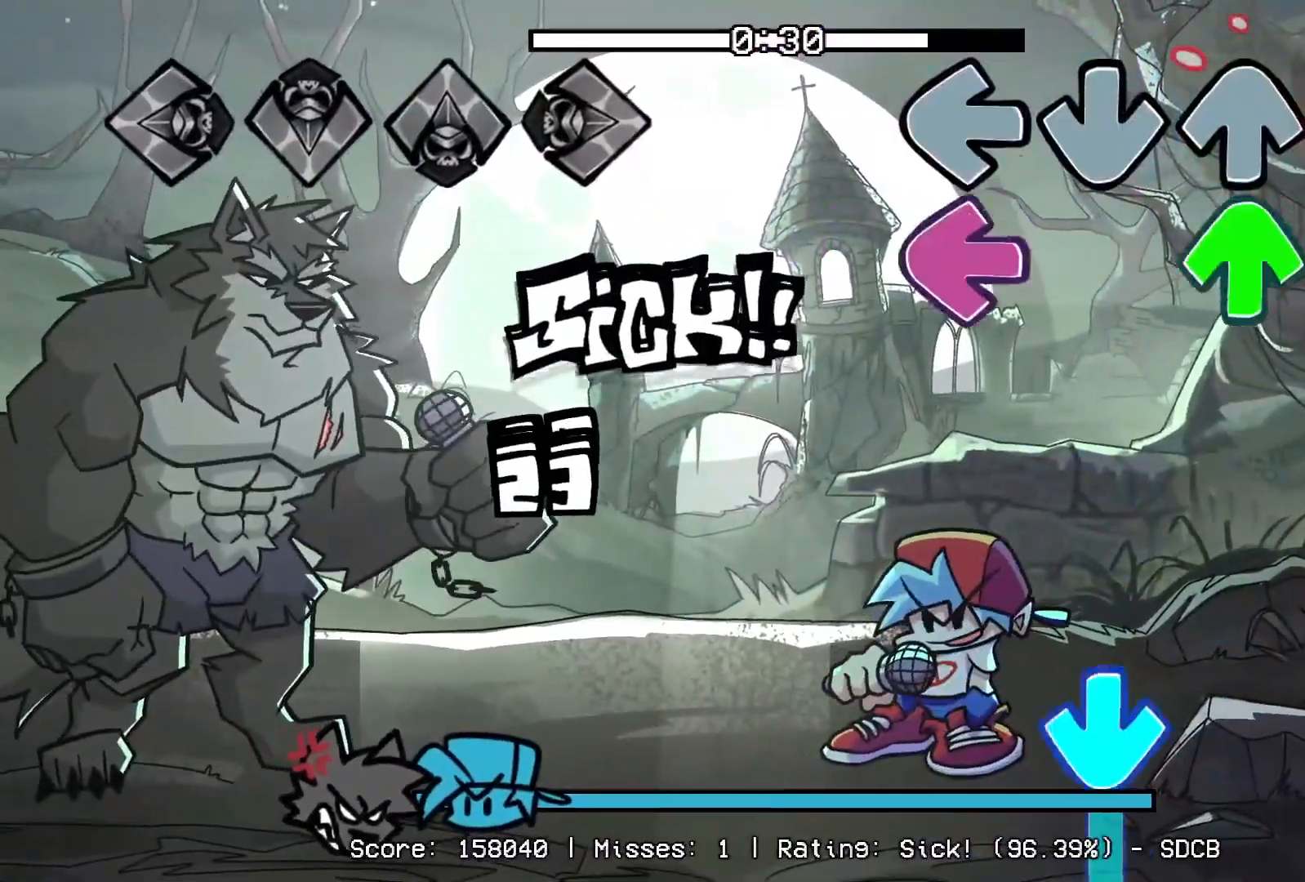
{"buttons": ["CROSS"], "events": [[33, "R1", "up"], [67, "DPAD_UP", "down"], [67, "L1", "down"], [233, "DPAD_UP", "up"], [233, "L1", "up"], [250, "R1", "down"], [400, "CROSS", "down"], [400, "R1", "up"]]}
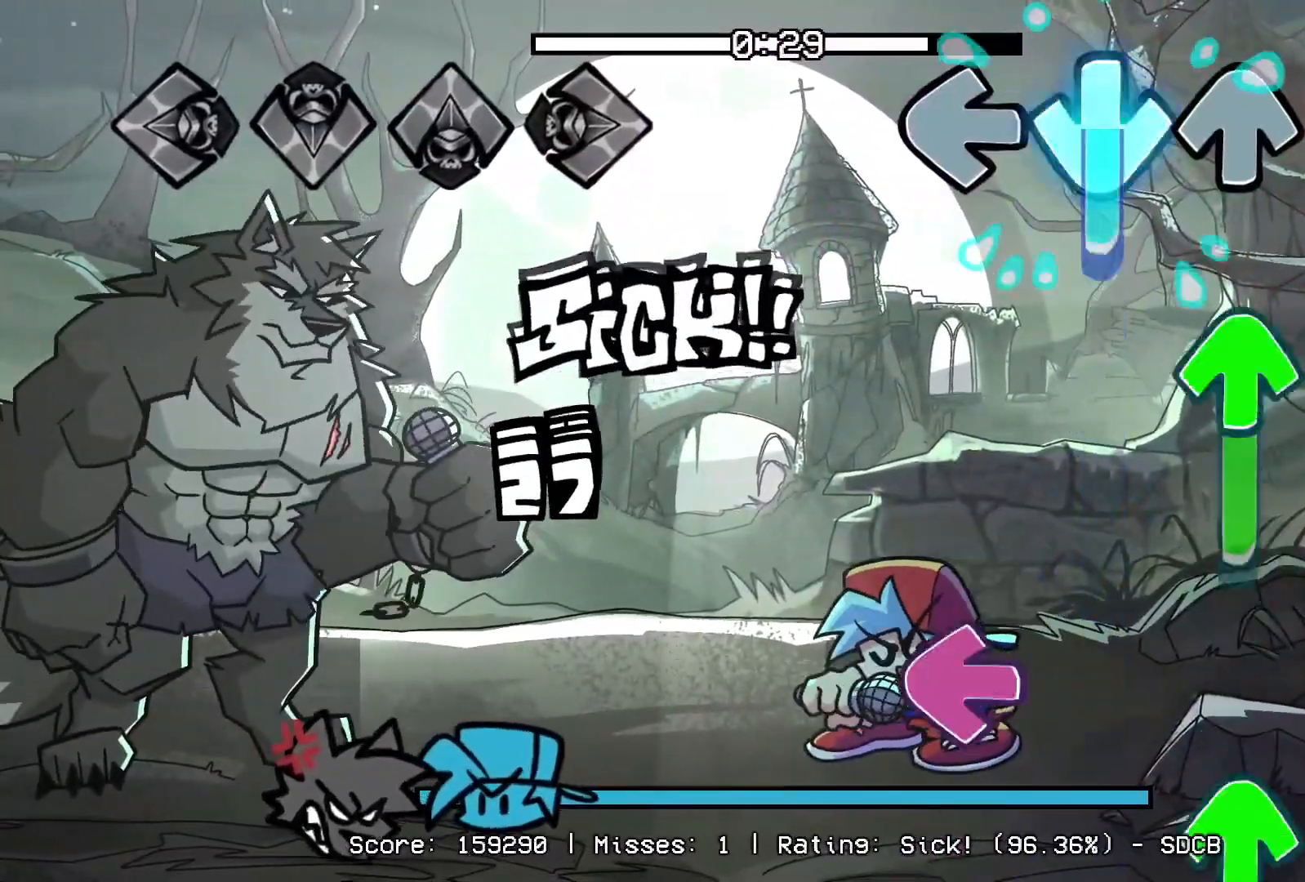
{"buttons": ["CROSS", "L1", "R1", "DPAD_UP"], "events": [[200, "DPAD_UP", "down"], [267, "CROSS", "up"], [317, "R1", "down"], [333, "DPAD_UP", "up"], [367, "L1", "down"], [433, "DPAD_UP", "down"], [500, "CROSS", "down"]]}
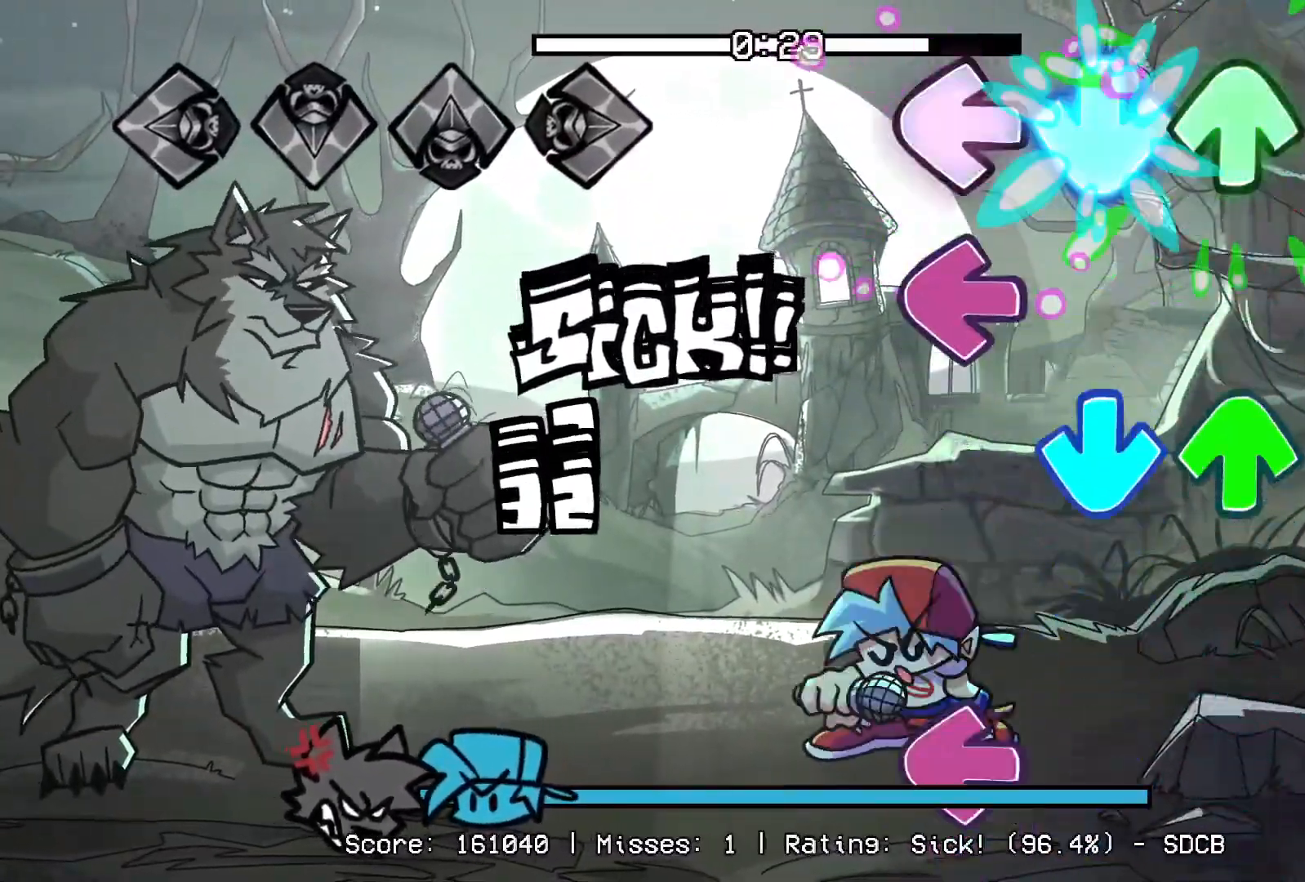
{"buttons": ["L1"], "events": [[17, "DPAD_UP", "up"], [17, "L1", "up"], [17, "R1", "up"], [133, "CROSS", "up"], [133, "L1", "down"], [200, "CROSS", "down"], [200, "DPAD_UP", "down"], [317, "L1", "up"], [333, "CROSS", "up"], [367, "DPAD_UP", "up"], [467, "L1", "down"]]}
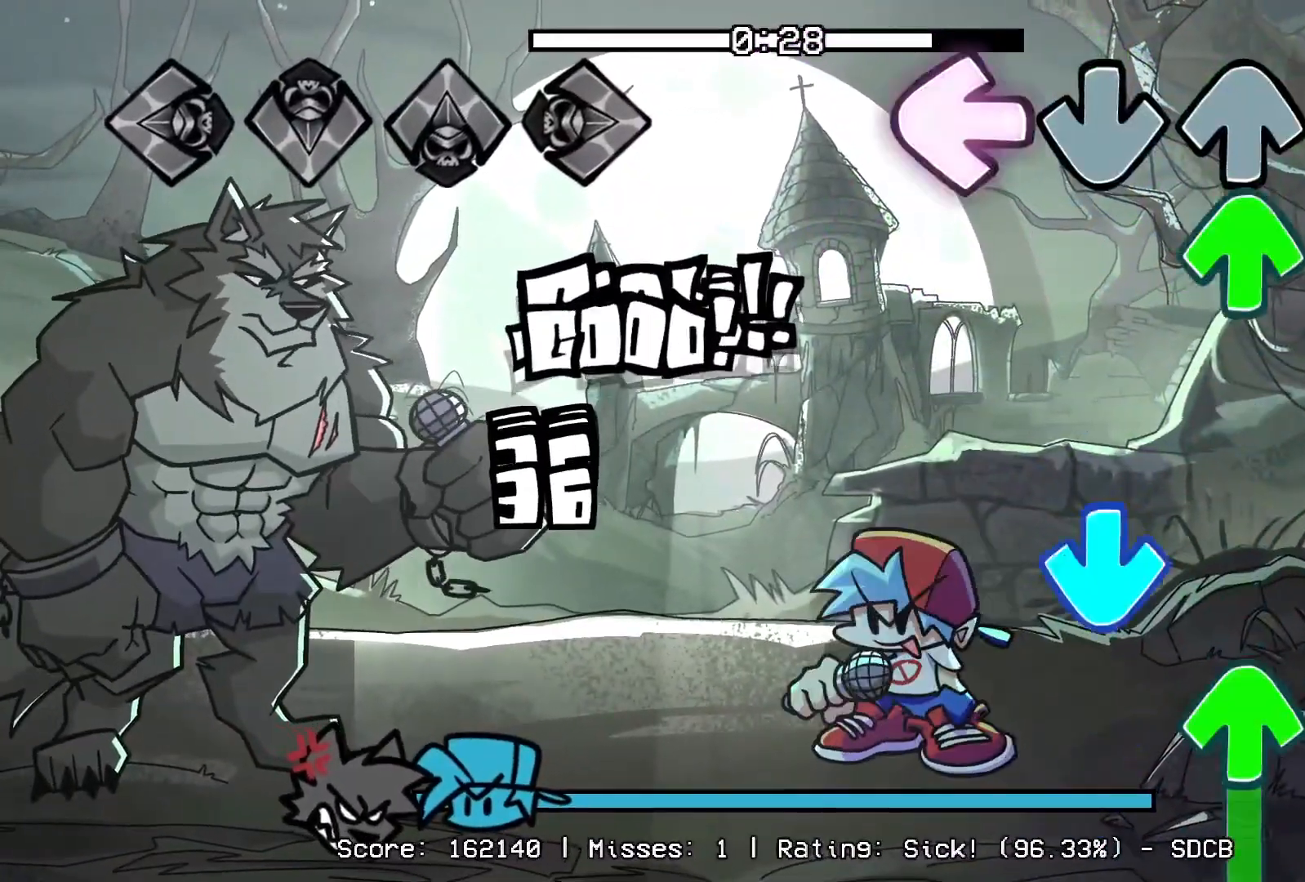
{"buttons": ["DPAD_UP"], "events": [[67, "R1", "down"], [117, "DPAD_UP", "down"], [117, "L1", "up"], [183, "R1", "up"], [233, "CROSS", "down"], [267, "DPAD_UP", "up"], [367, "DPAD_UP", "down"], [400, "CROSS", "up"]]}
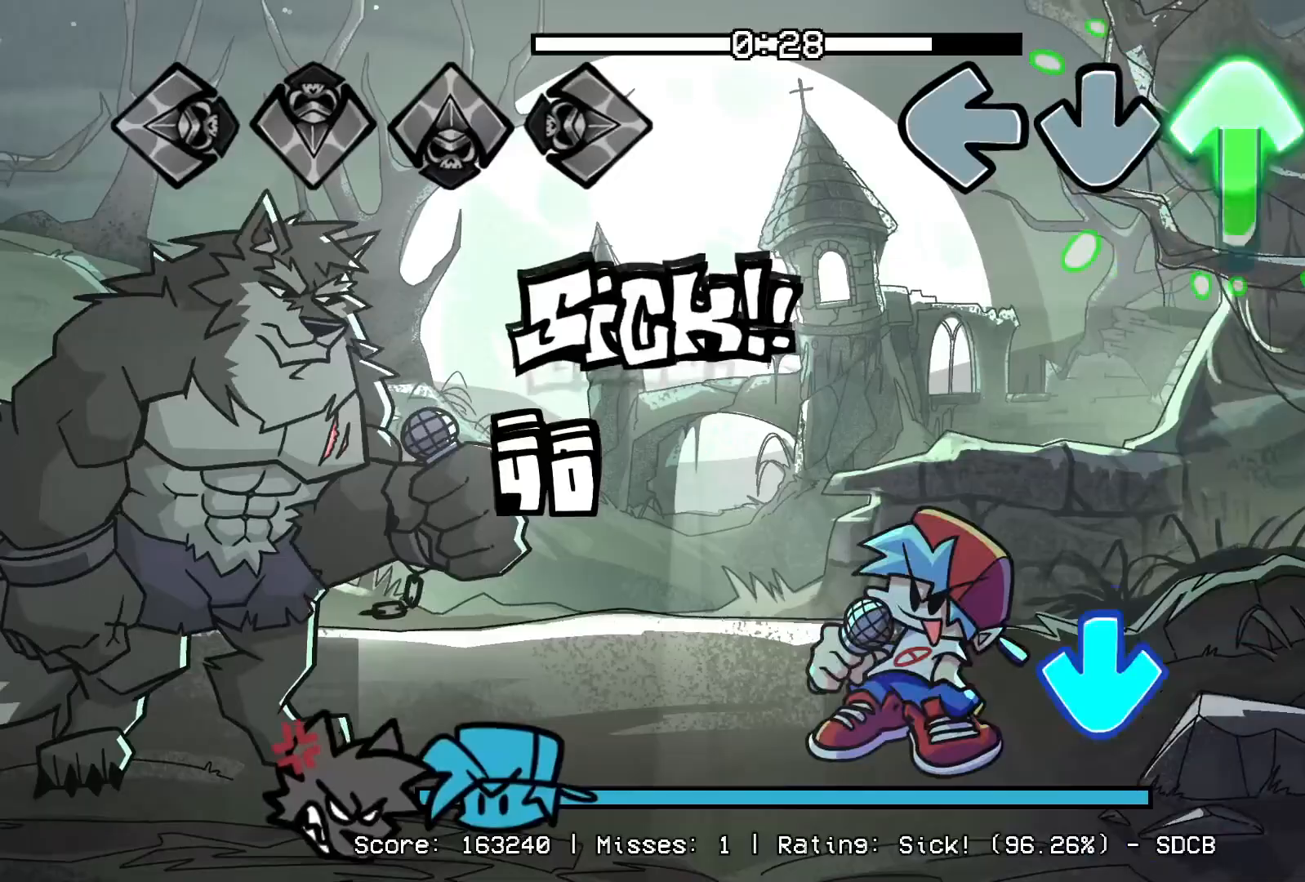
{"buttons": ["R1"], "events": [[183, "R1", "down"], [233, "DPAD_UP", "up"], [267, "CROSS", "down"], [300, "R1", "up"], [417, "R1", "down"], [450, "CROSS", "up"]]}
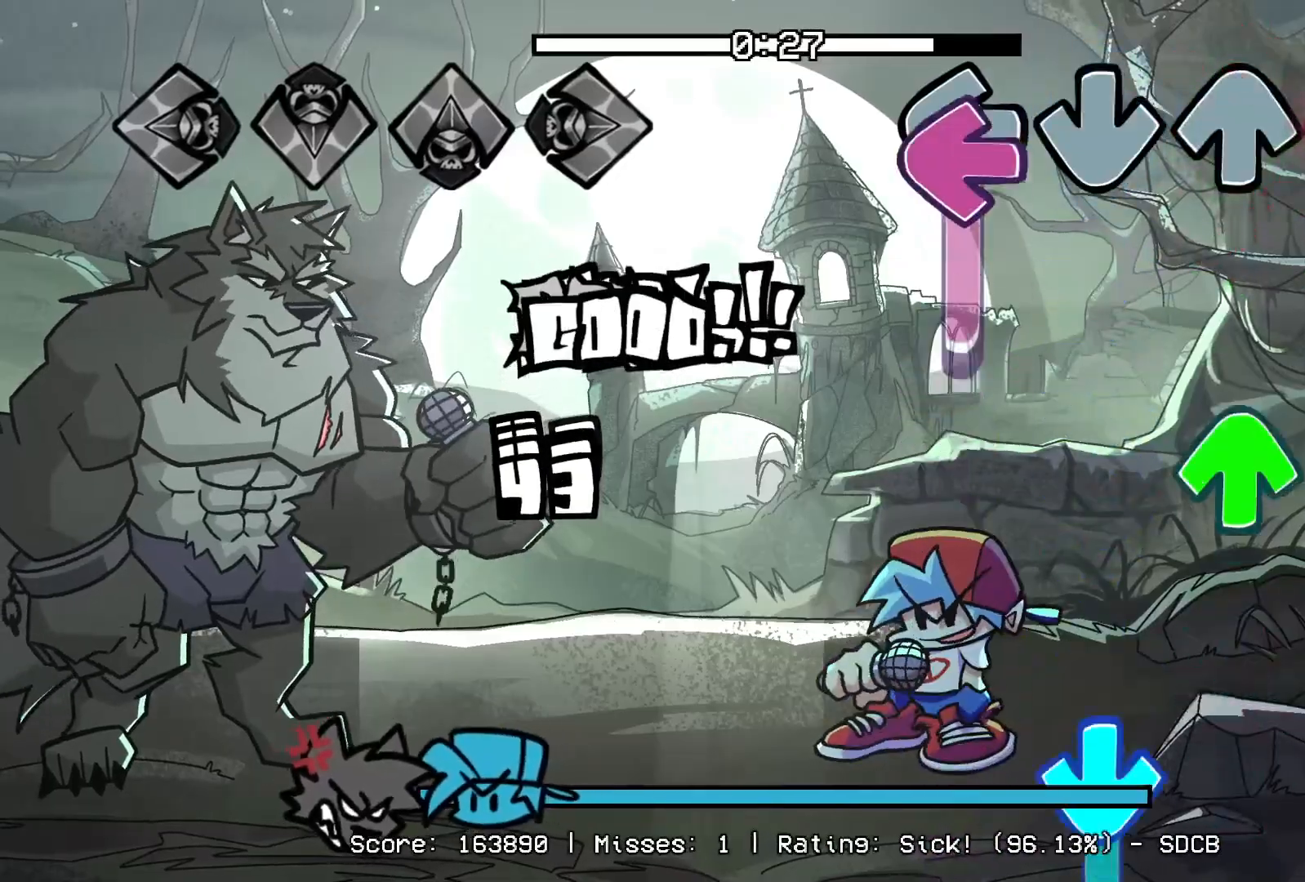
{"buttons": ["CROSS"], "events": [[33, "L1", "down"], [50, "R1", "up"], [167, "R1", "down"], [217, "DPAD_UP", "down"], [233, "L1", "up"], [367, "CROSS", "down"], [367, "R1", "up"], [417, "DPAD_UP", "up"]]}
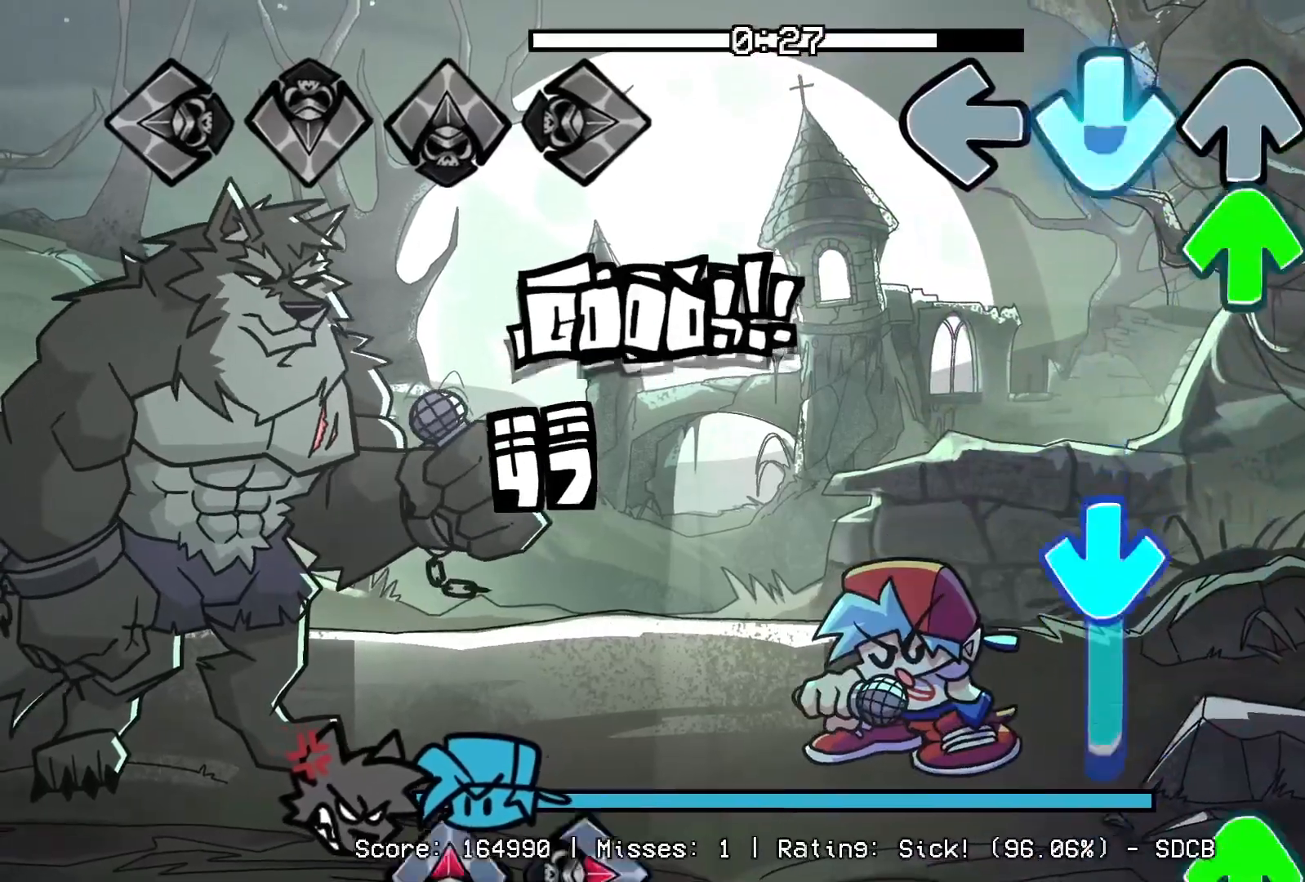
{"buttons": ["R1", "DPAD_UP"], "events": [[17, "CROSS", "up"], [17, "R1", "down"], [67, "DPAD_UP", "down"], [183, "R1", "up"], [217, "CROSS", "down"], [217, "DPAD_UP", "up"], [400, "DPAD_UP", "down"], [467, "R1", "down"], [483, "CROSS", "up"]]}
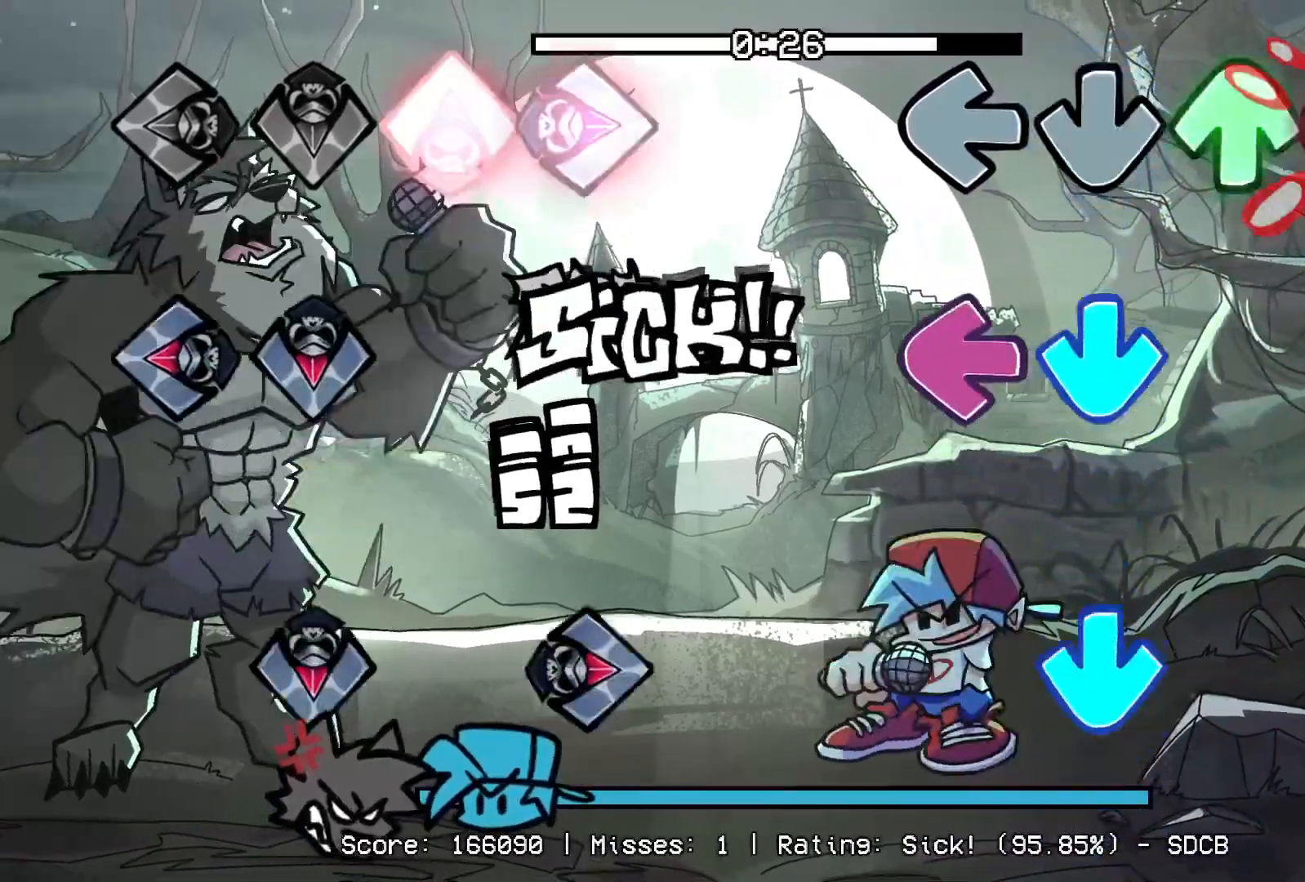
{"buttons": ["CROSS"], "events": [[100, "DPAD_UP", "up"], [150, "L1", "down"], [167, "CROSS", "down"], [167, "R1", "up"], [283, "L1", "up"], [333, "R1", "down"], [383, "CROSS", "up"], [400, "CROSS", "down"], [500, "R1", "up"]]}
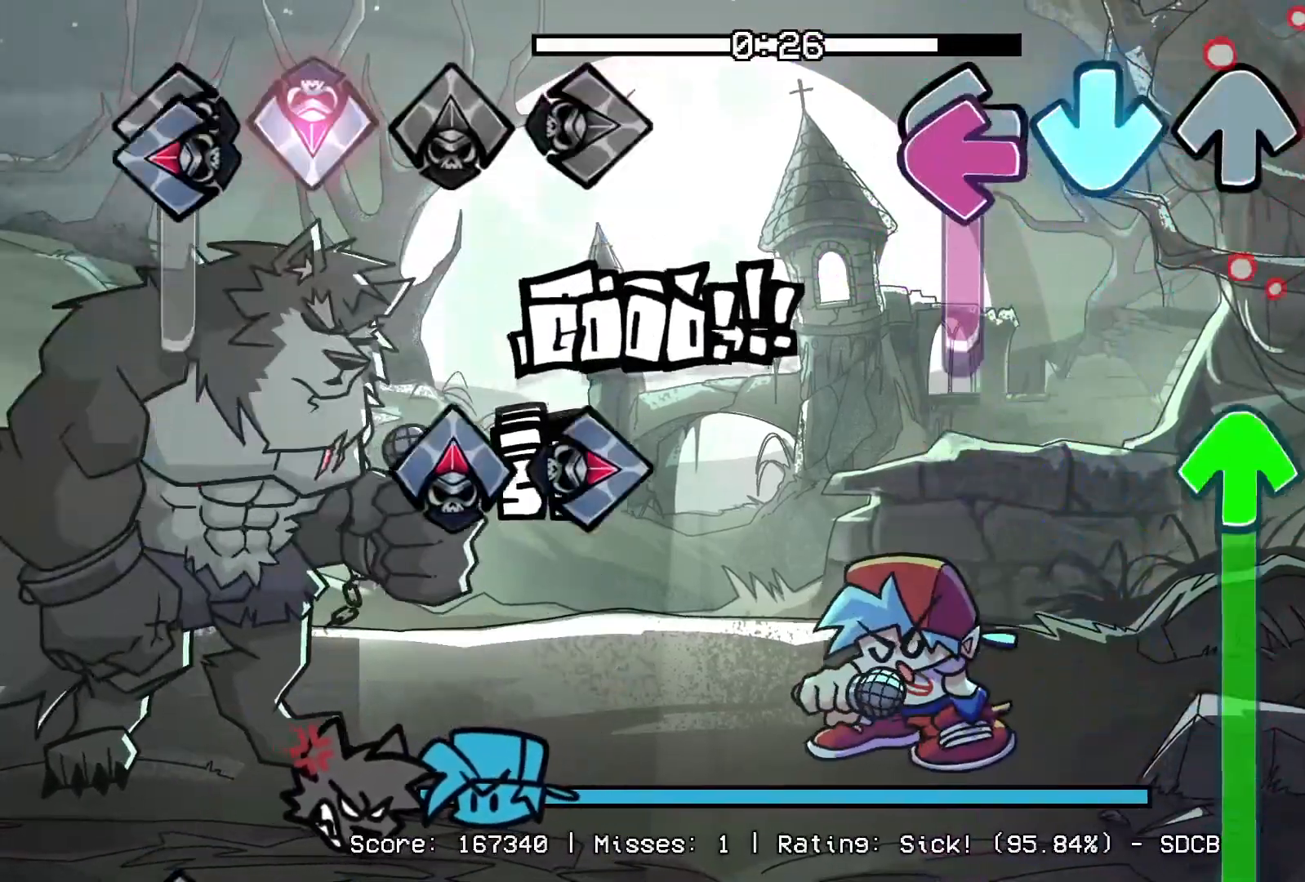
{"buttons": ["DPAD_UP"], "events": [[17, "L1", "down"], [33, "CROSS", "up"], [100, "CROSS", "down"], [250, "CROSS", "up"], [250, "DPAD_UP", "down"], [267, "L1", "up"]]}
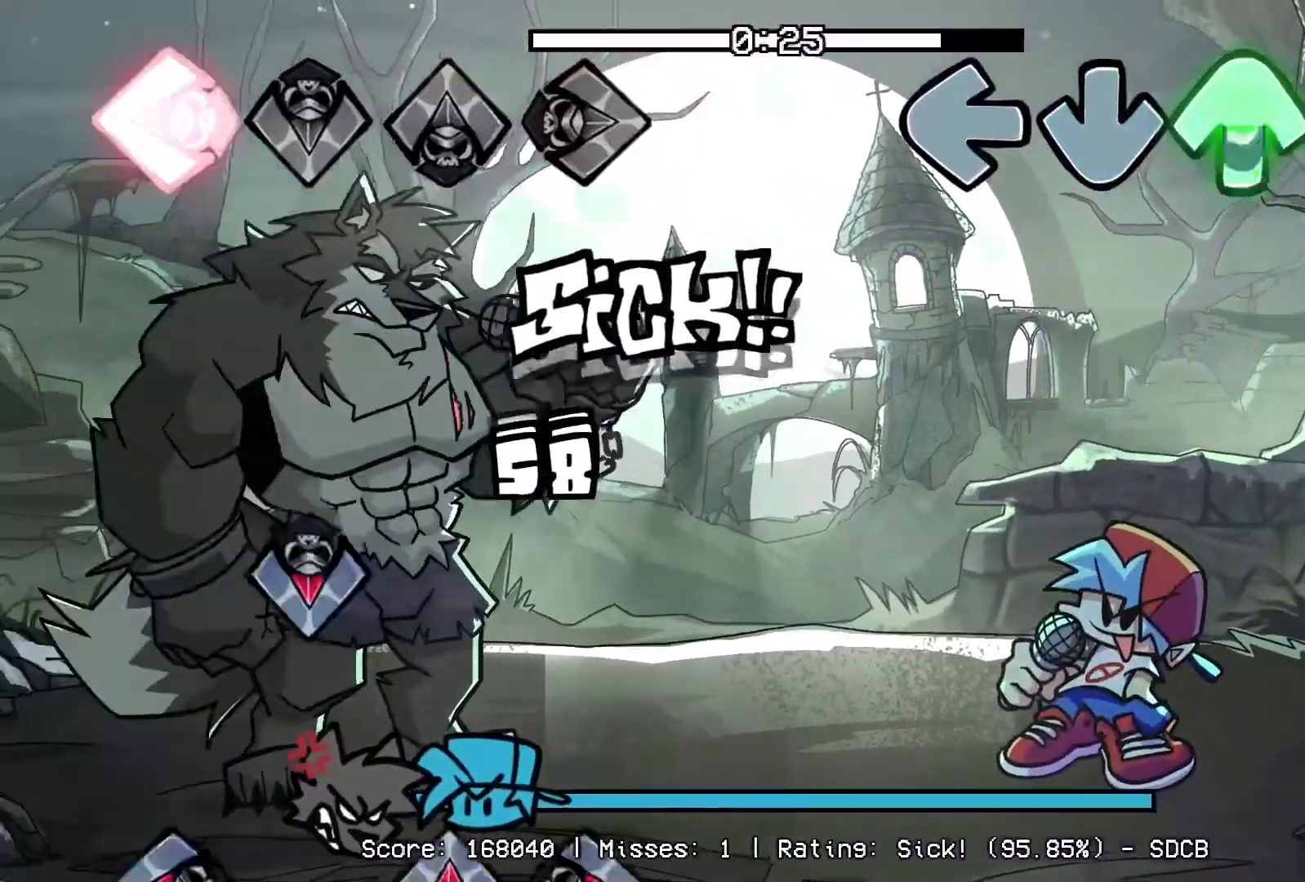
{"buttons": [], "events": [[250, "DPAD_UP", "up"]]}
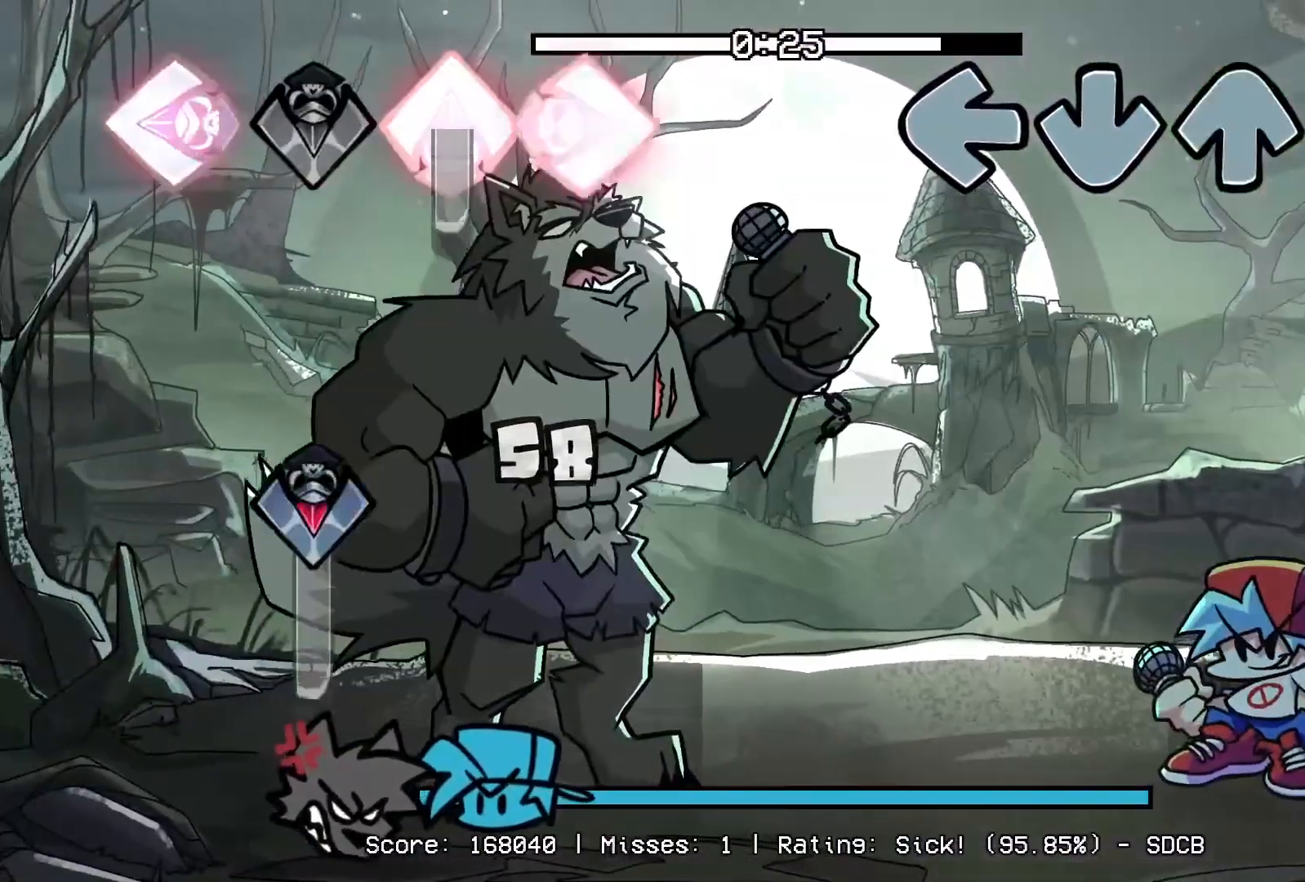
{"buttons": [], "events": []}
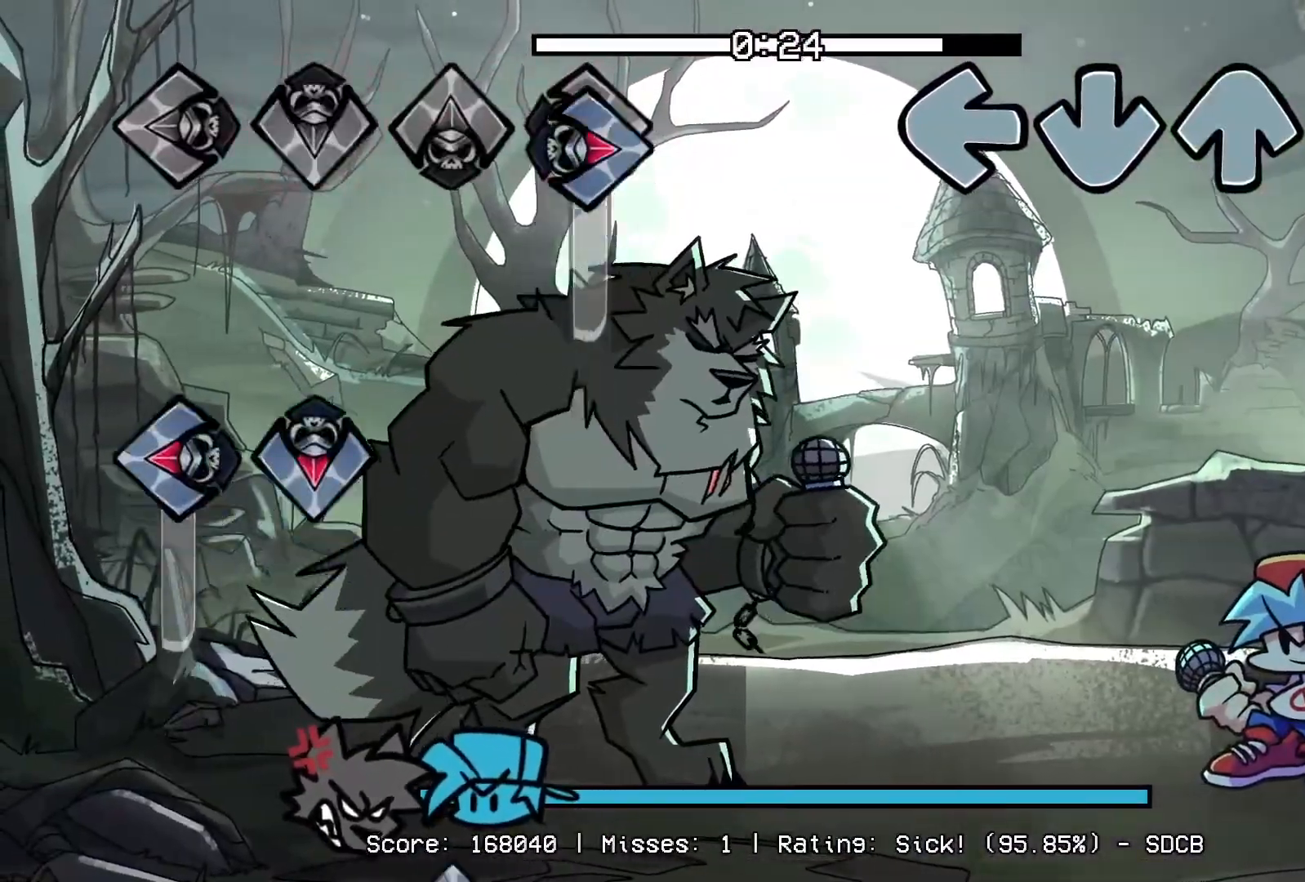
{"buttons": [], "events": []}
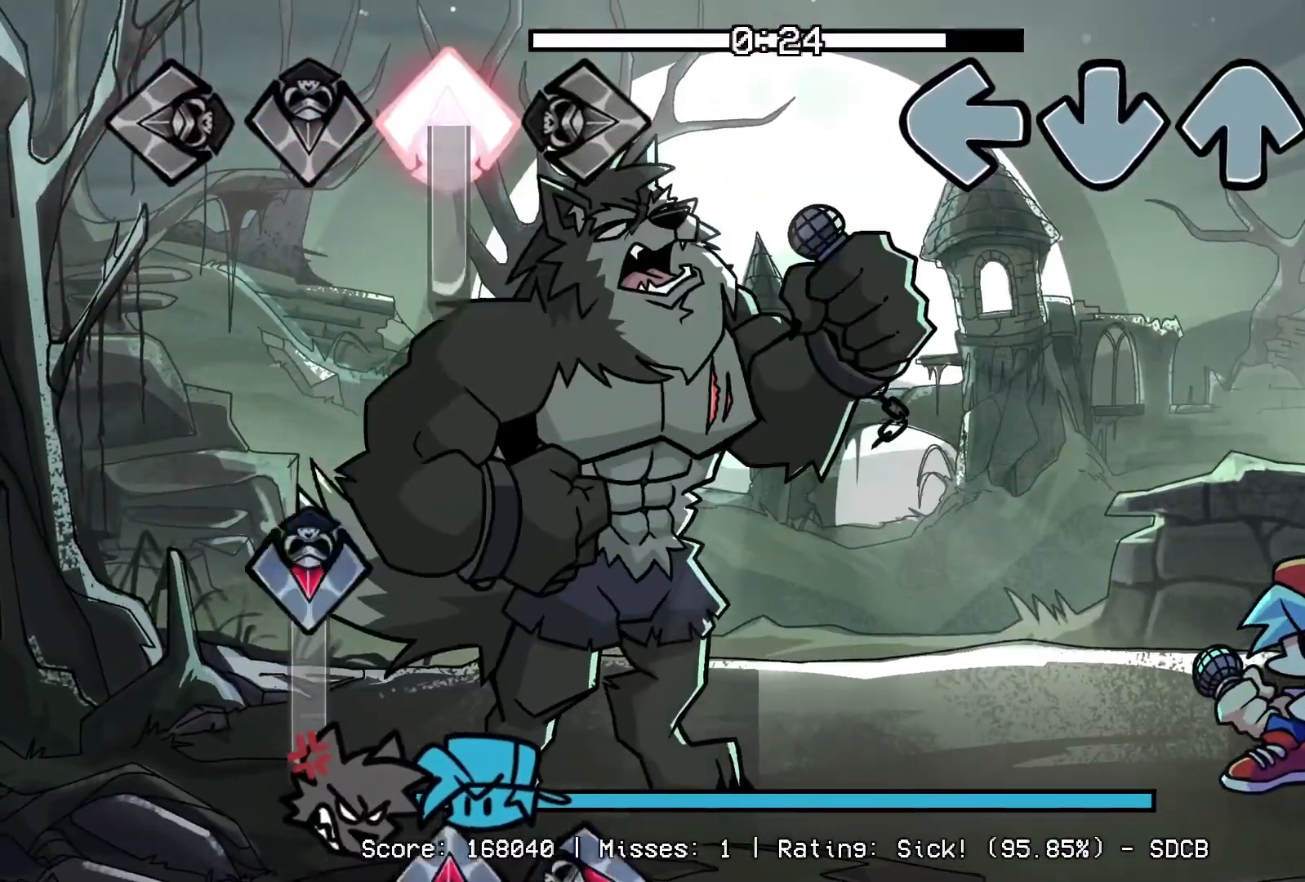
{"buttons": [], "events": []}